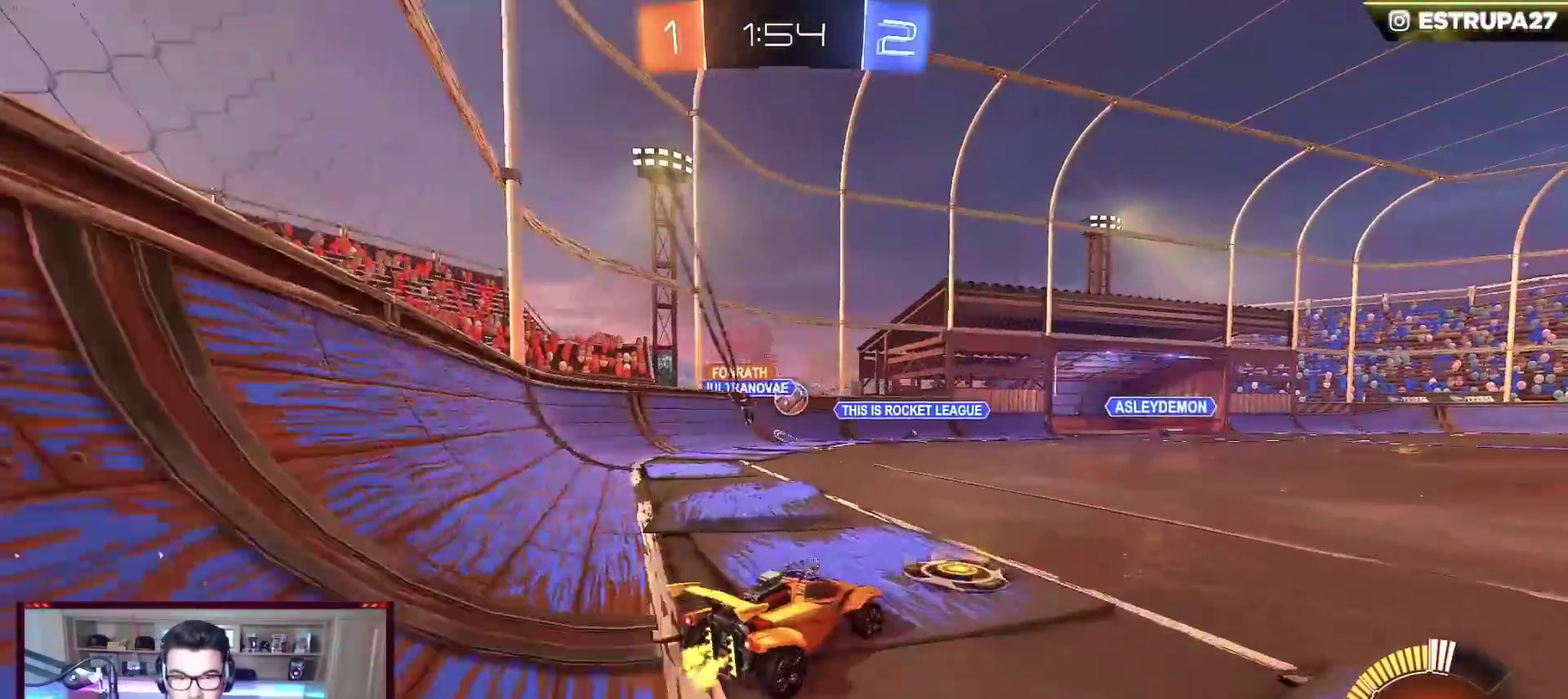
Gameplay with a controller (Xbox layout); each line is a JSON object with the inputs held at the frame after it. "events" lists button and stick changes between this image and that frame as [ms after this image, input, new state], when the widget could be followed in between. Not read: R3 right_stick.
{"buttons": ["B", "R2"], "left_stick": "center", "events": [[17, "left_stick", "left"], [67, "B", "down"], [183, "left_stick", "center"], [317, "left_stick", "right"], [450, "left_stick", "center"]]}
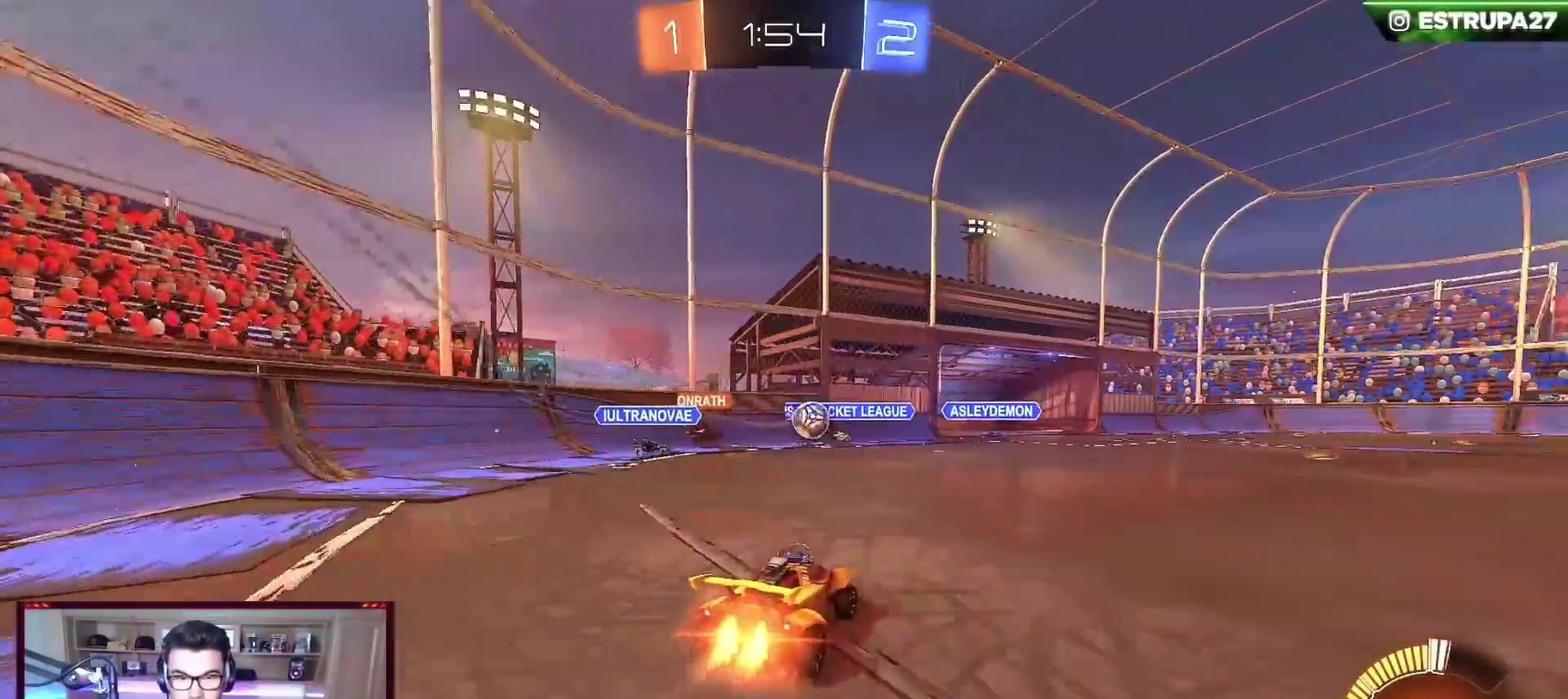
{"buttons": ["B", "R2"], "left_stick": "right", "events": [[17, "B", "up"], [183, "left_stick", "right"], [300, "B", "down"]]}
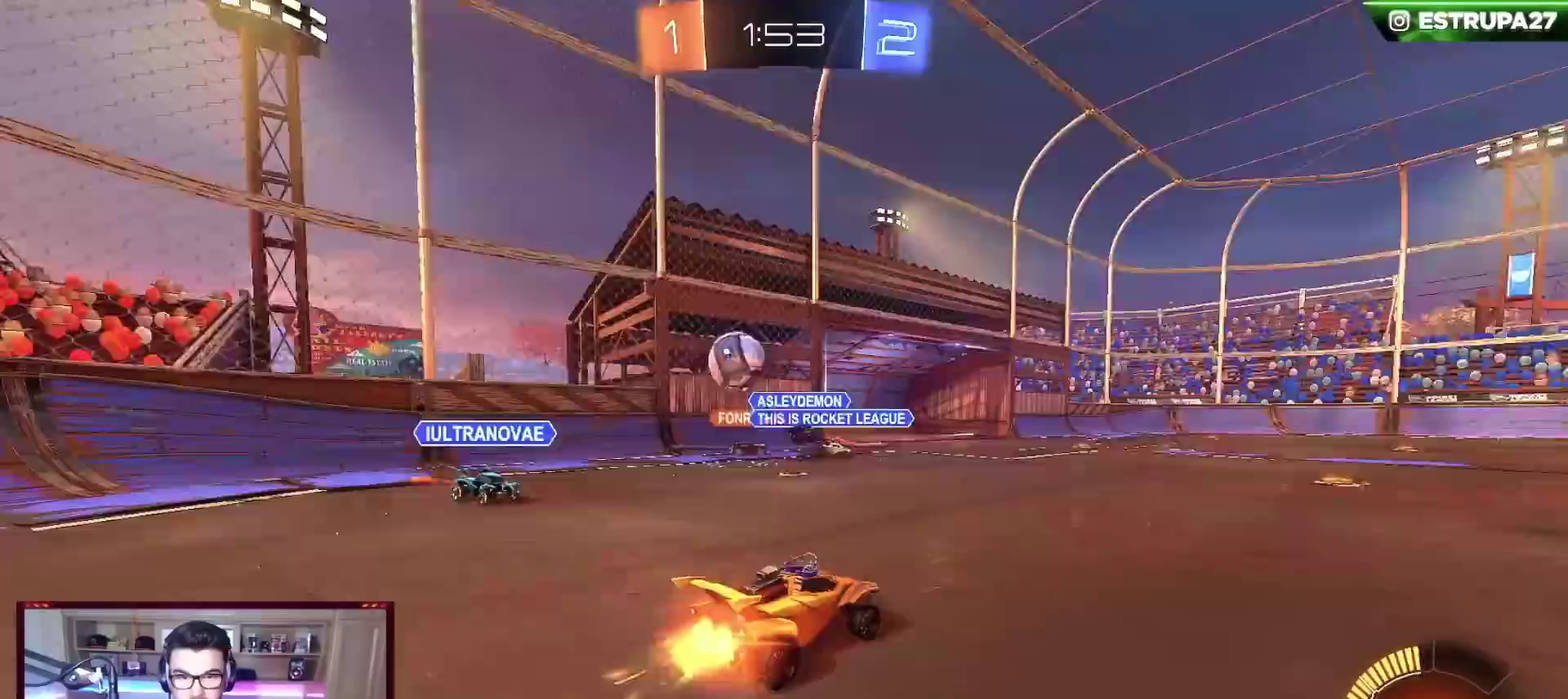
{"buttons": ["R2"], "left_stick": "center", "events": [[400, "left_stick", "center"], [450, "B", "up"]]}
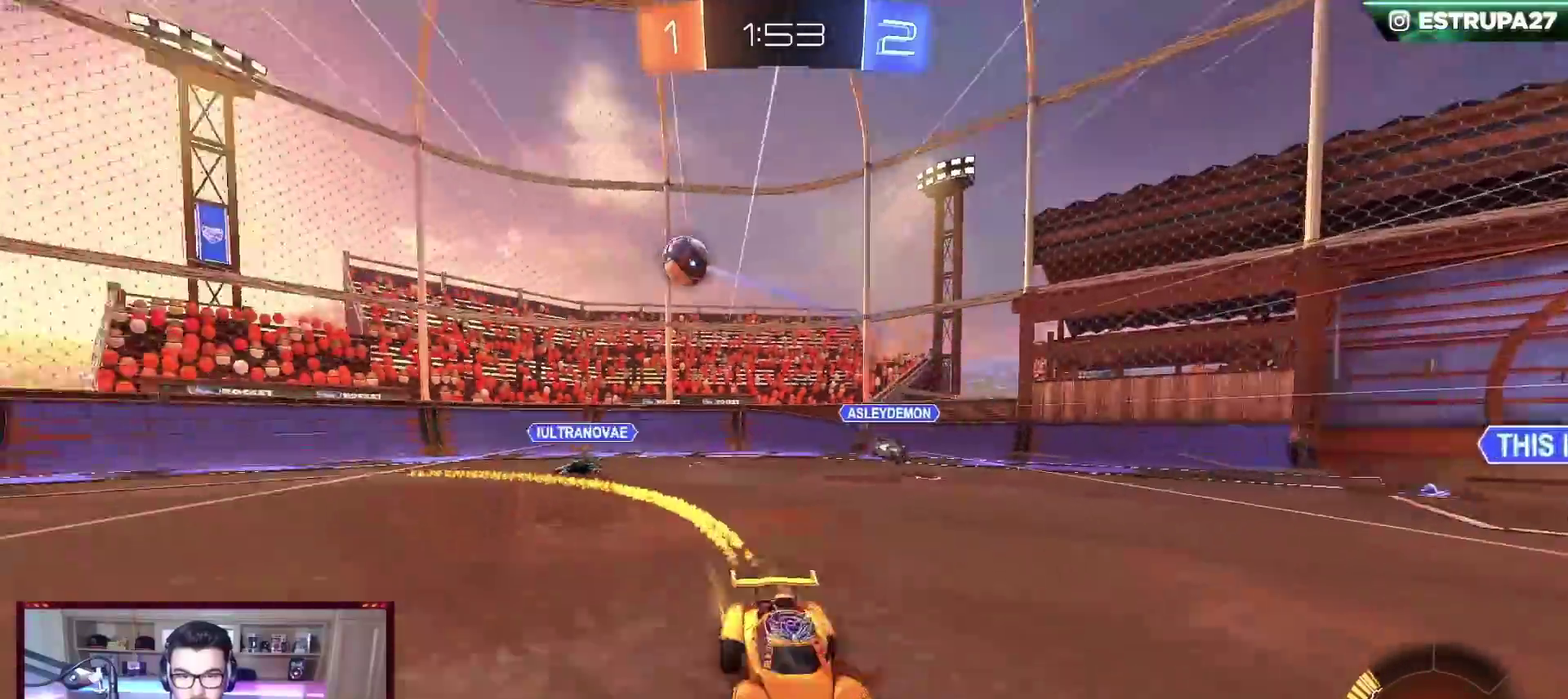
{"buttons": ["R2"], "left_stick": "right", "events": [[483, "left_stick", "right"]]}
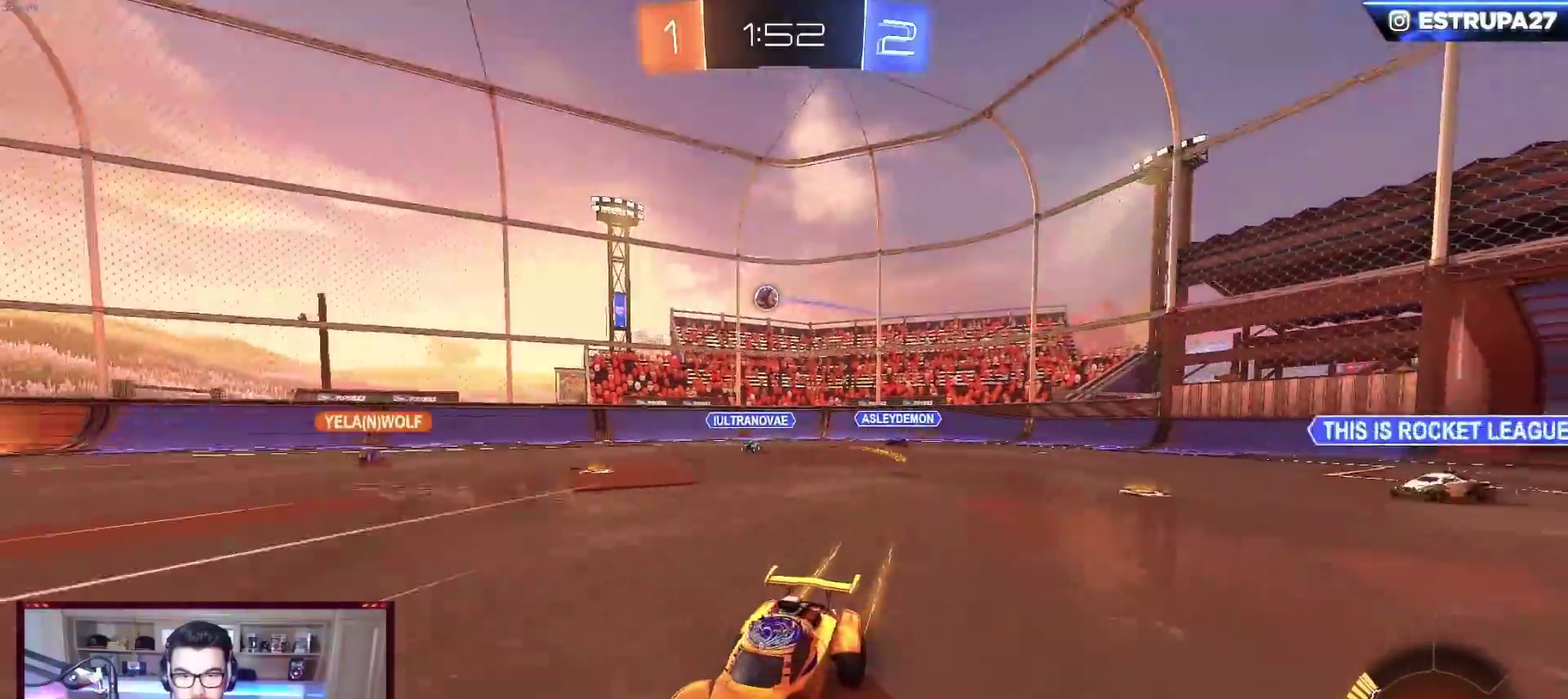
{"buttons": ["X", "R2"], "left_stick": "right", "events": [[300, "left_stick", "down-right"], [383, "X", "down"], [383, "left_stick", "right"]]}
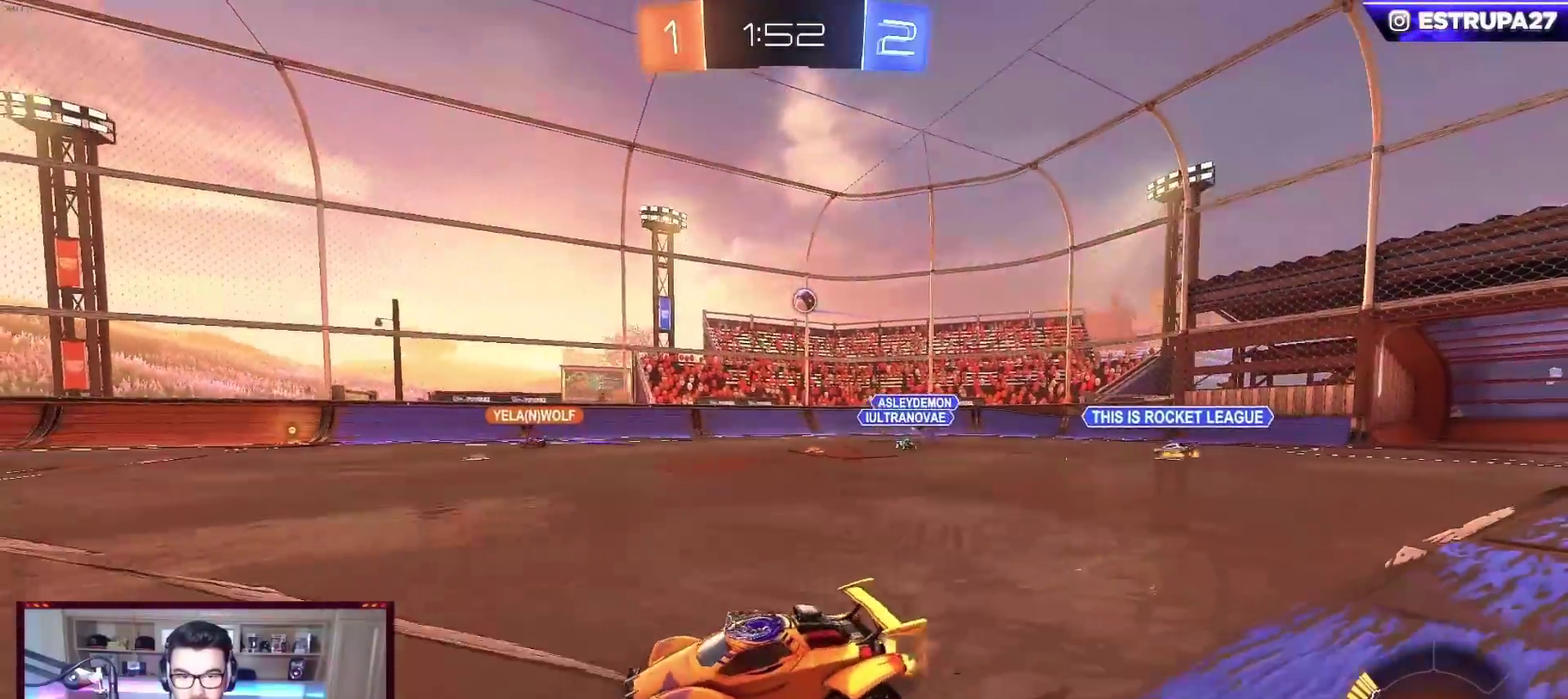
{"buttons": ["R2"], "left_stick": "center", "events": [[17, "X", "up"], [133, "left_stick", "center"], [217, "left_stick", "left"], [367, "left_stick", "center"]]}
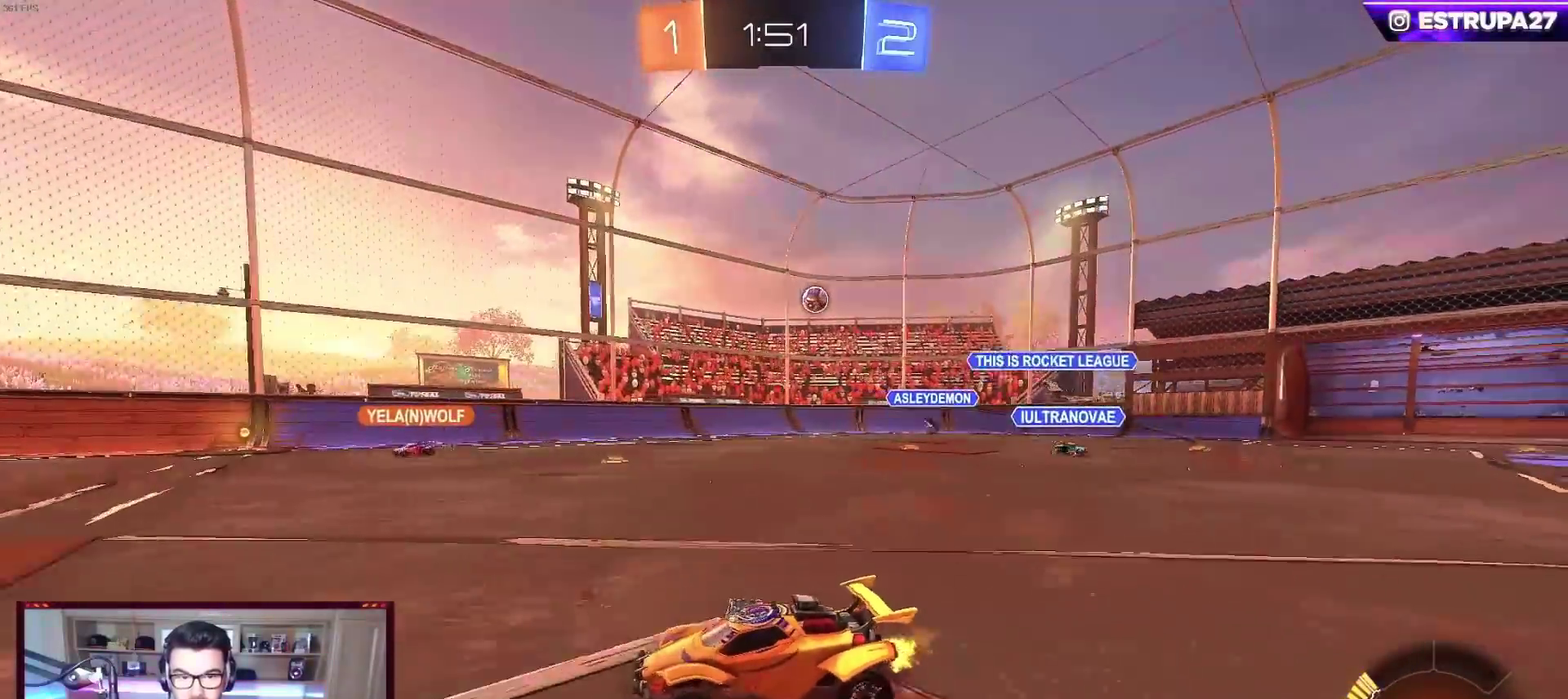
{"buttons": ["R2"], "left_stick": "center", "events": []}
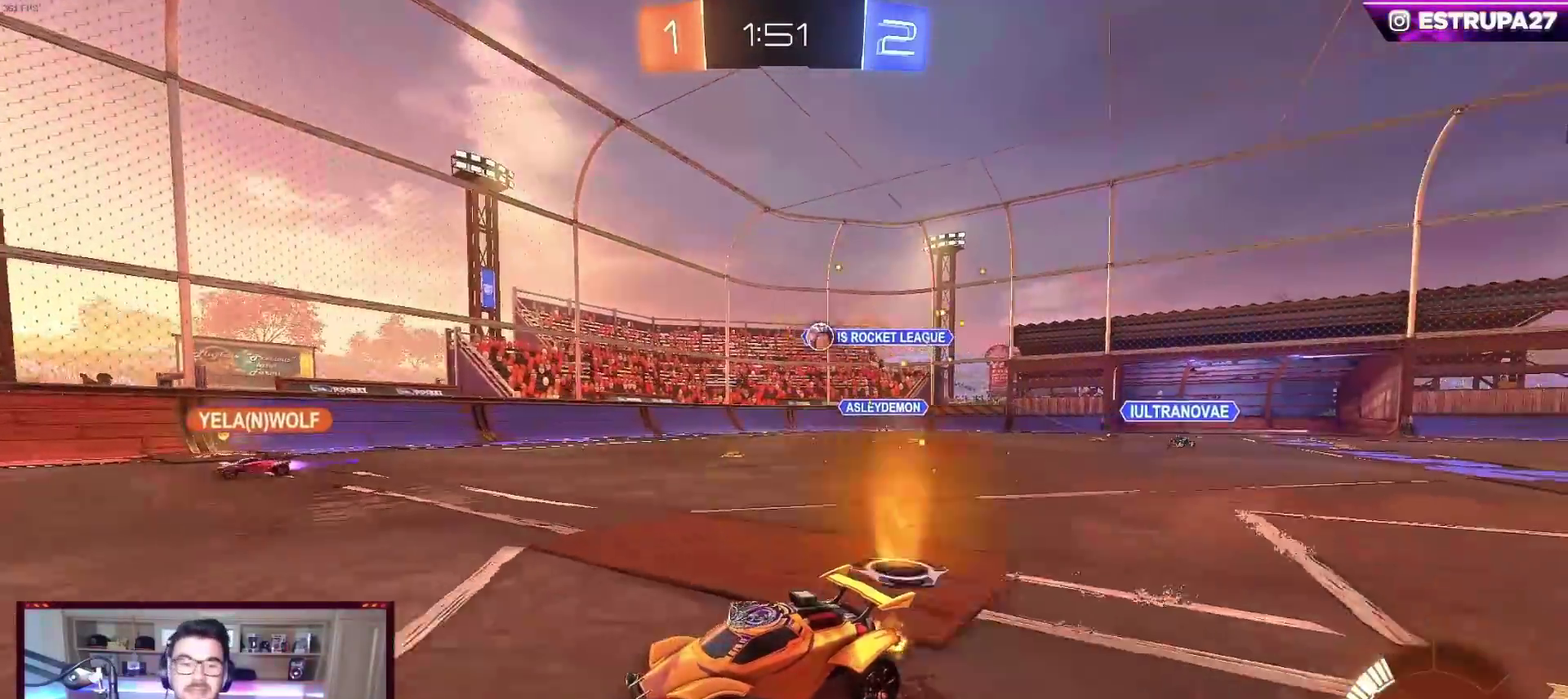
{"buttons": ["R2"], "left_stick": "center", "events": []}
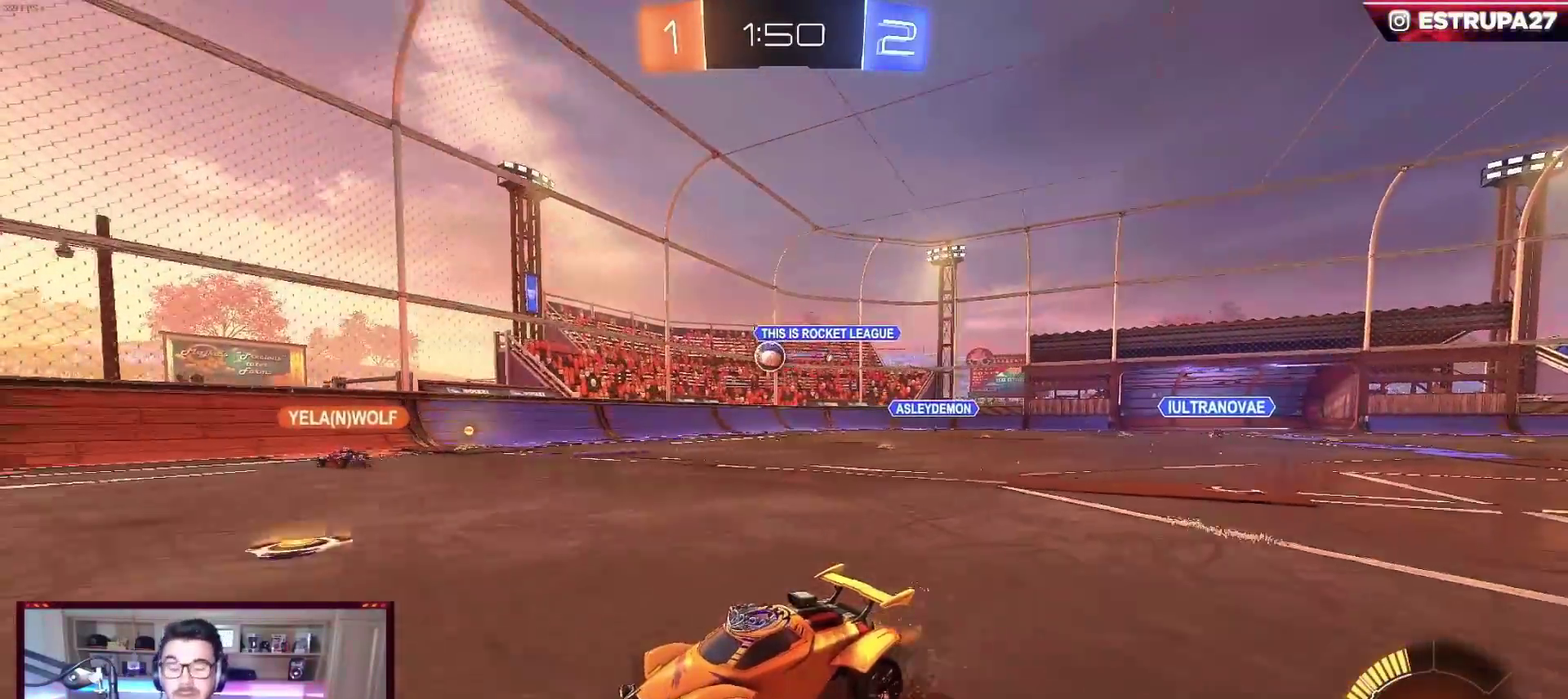
{"buttons": ["R2"], "left_stick": "right", "events": [[183, "X", "down"], [183, "left_stick", "right"], [350, "X", "up"]]}
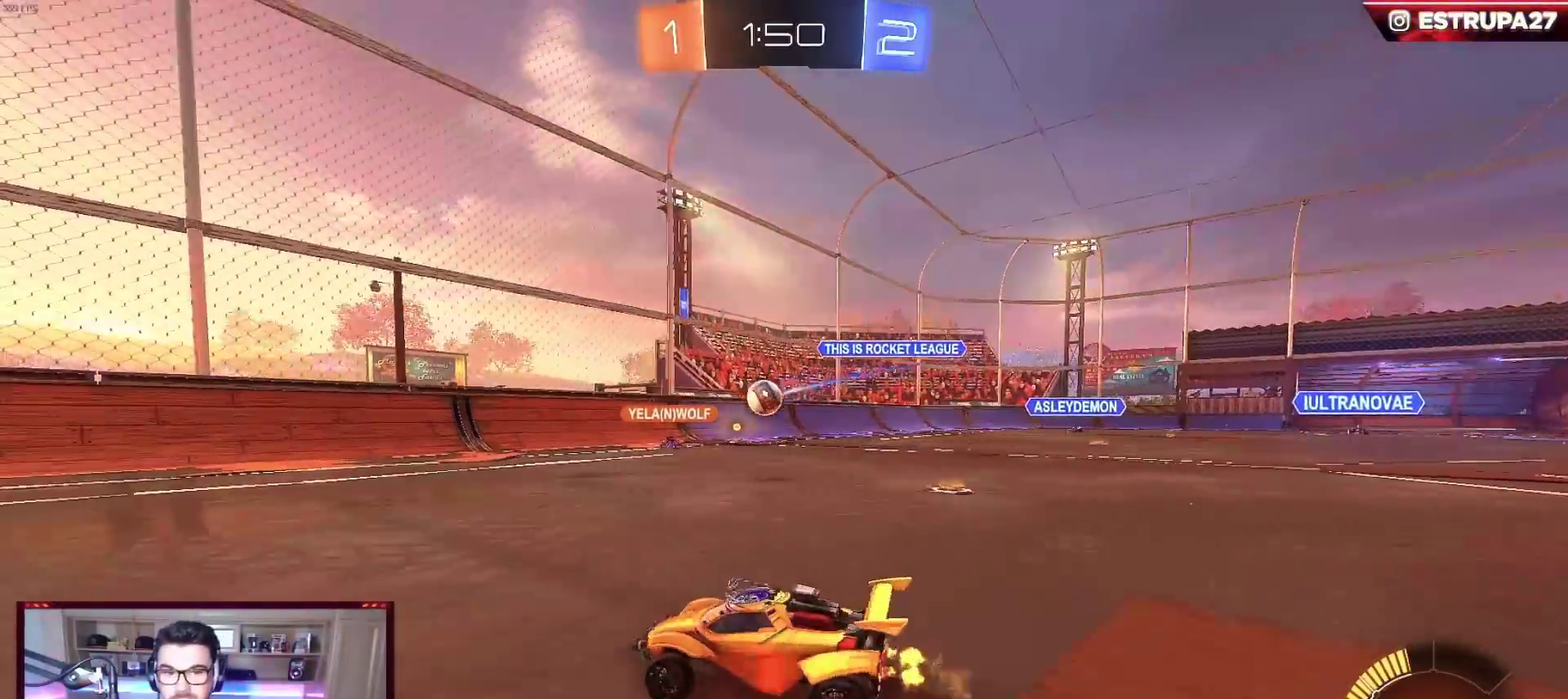
{"buttons": ["R2"], "left_stick": "right", "events": [[267, "left_stick", "center"], [367, "left_stick", "left"], [450, "left_stick", "center"], [500, "left_stick", "right"]]}
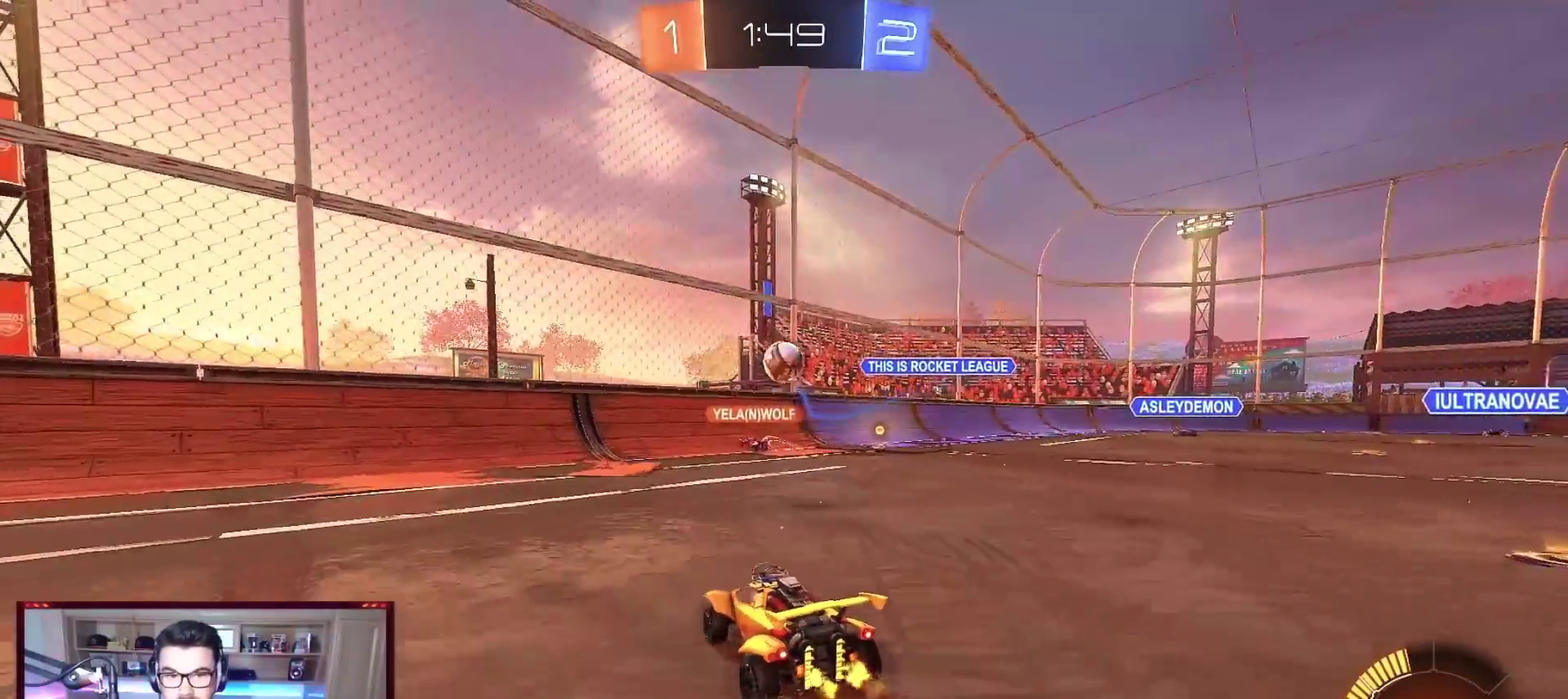
{"buttons": ["A", "B", "R2"], "left_stick": "down-left", "events": [[450, "B", "down"], [467, "A", "down"], [467, "left_stick", "down-left"]]}
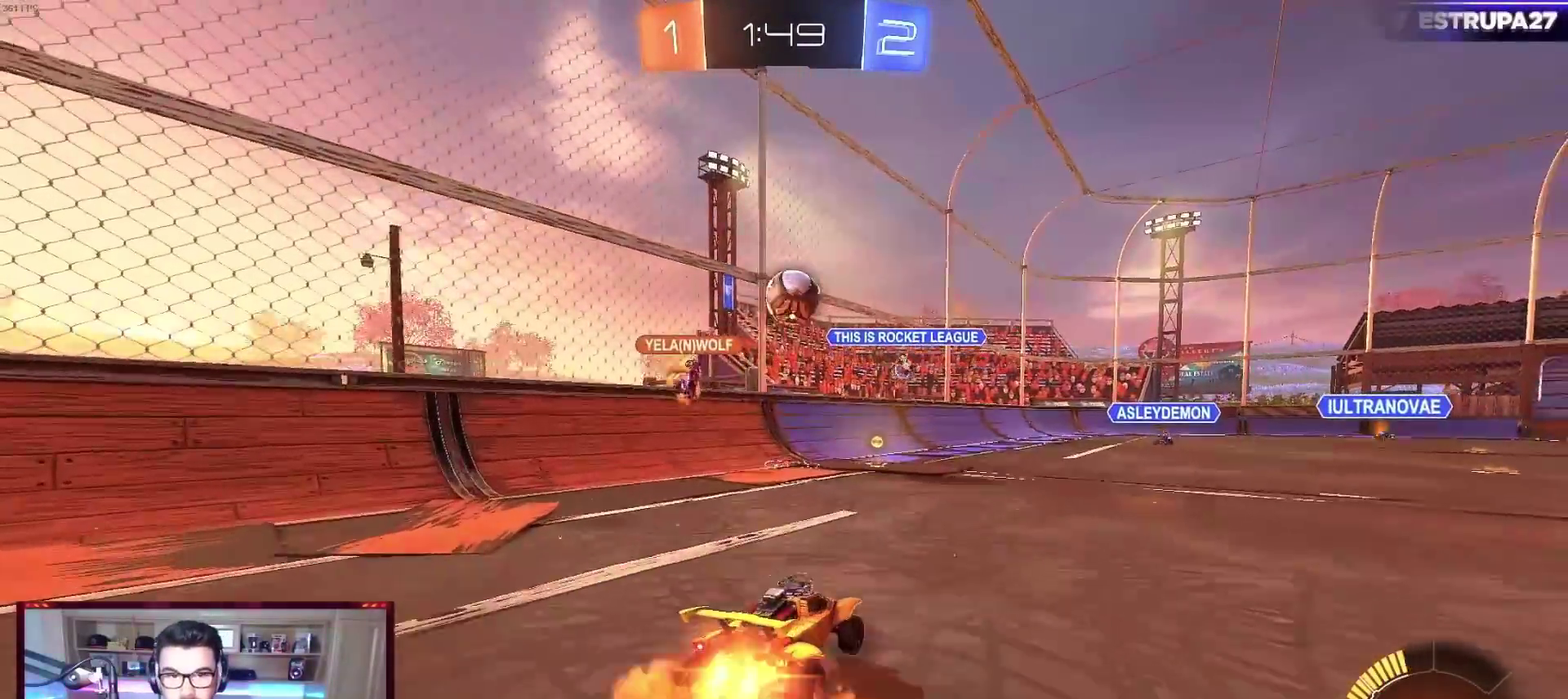
{"buttons": ["B", "X", "R2"], "left_stick": "up-right", "events": [[133, "A", "up"], [183, "left_stick", "center"], [217, "A", "down"], [267, "X", "down"], [317, "left_stick", "down"], [383, "left_stick", "up-right"], [500, "A", "up"]]}
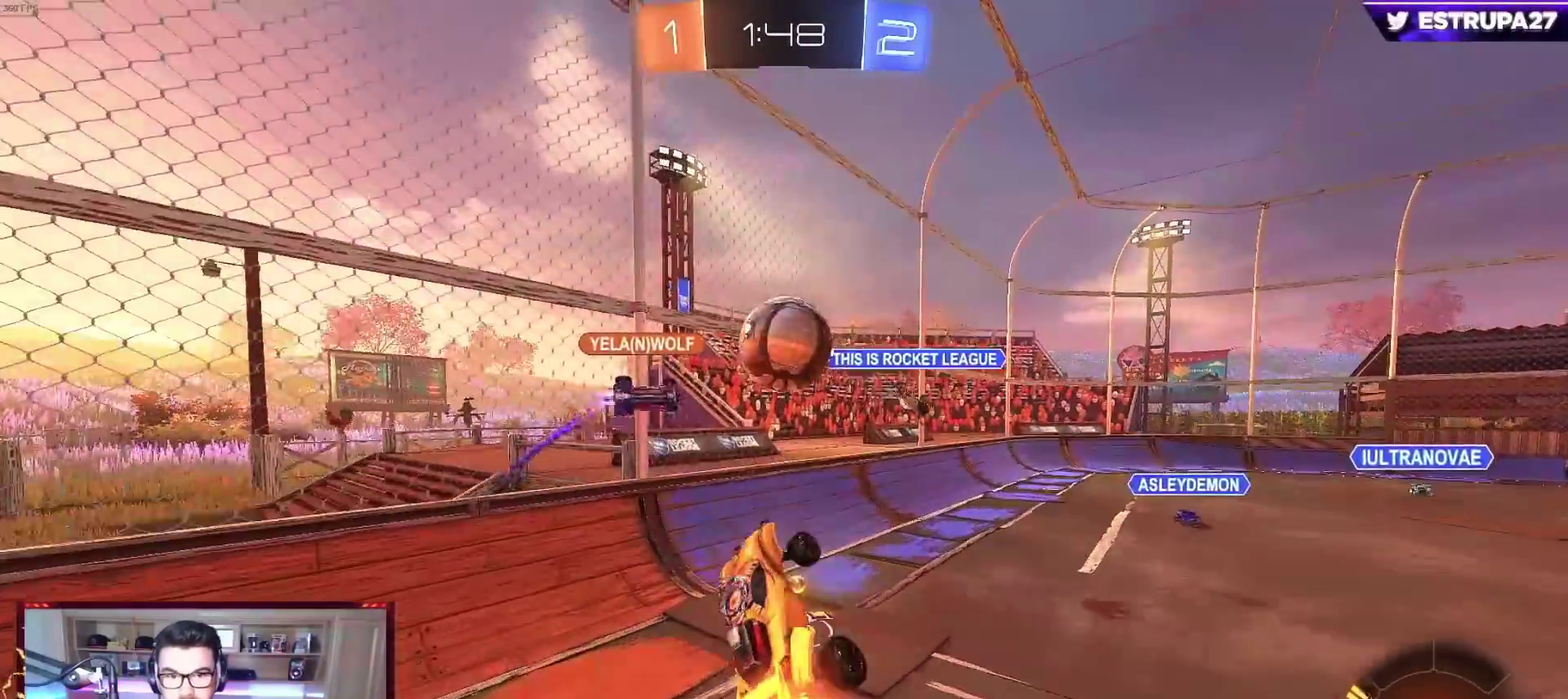
{"buttons": ["X"], "left_stick": "down-left", "events": [[17, "left_stick", "up"], [133, "X", "up"], [133, "left_stick", "center"], [317, "left_stick", "down-left"], [367, "B", "up"], [417, "X", "down"], [483, "R2", "up"]]}
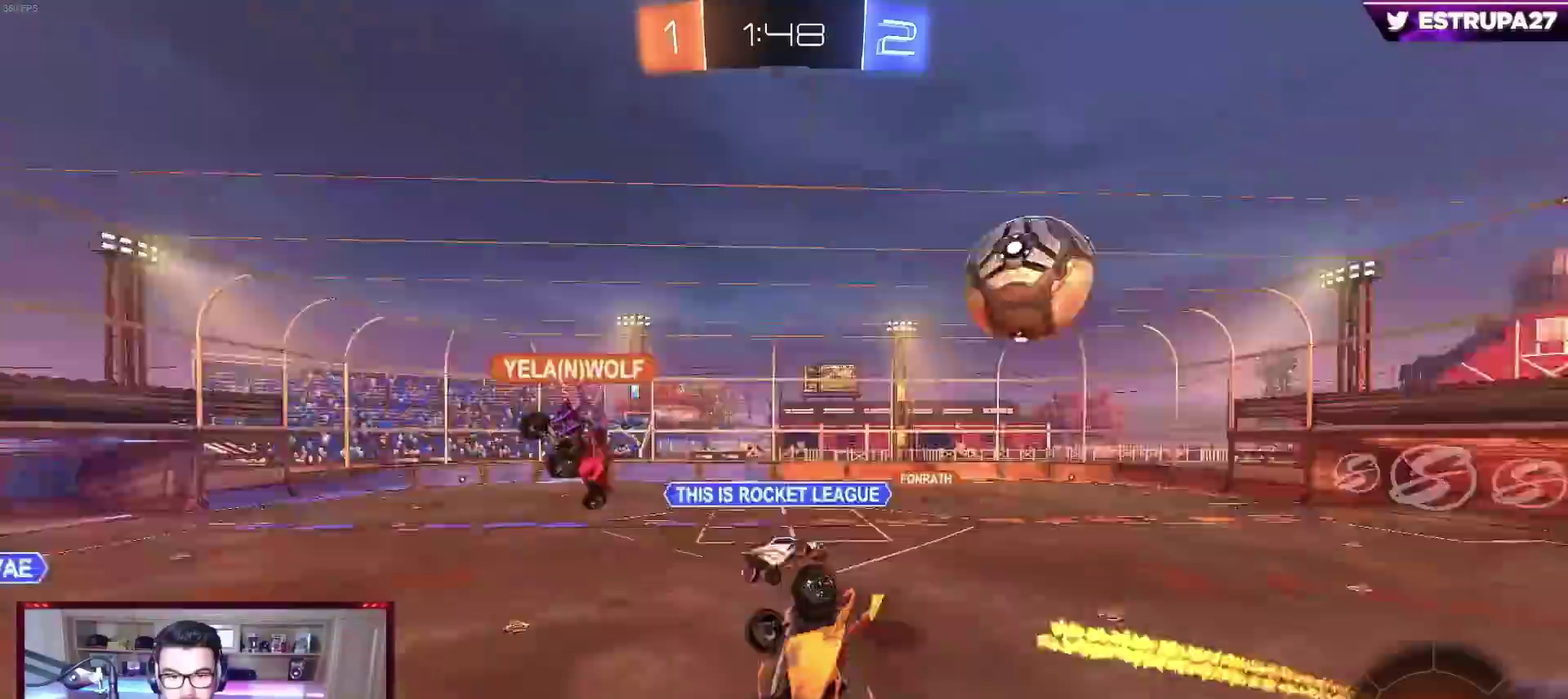
{"buttons": ["B", "L1", "R2"], "left_stick": "up", "events": [[100, "X", "up"], [167, "R2", "down"], [183, "left_stick", "center"], [200, "B", "down"], [417, "left_stick", "up"], [500, "L1", "down"]]}
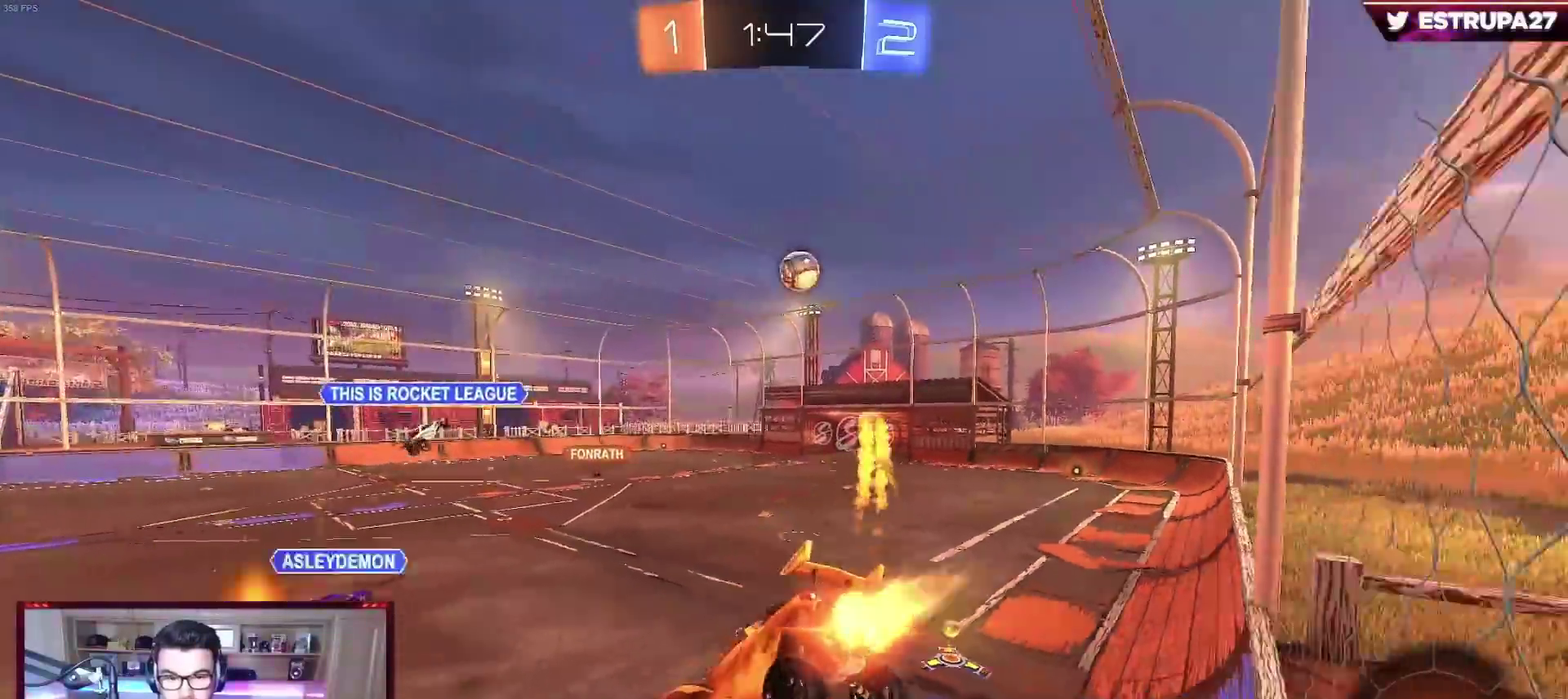
{"buttons": ["R2"], "left_stick": "right", "events": [[33, "B", "up"], [117, "L1", "up"], [150, "left_stick", "center"], [267, "left_stick", "right"]]}
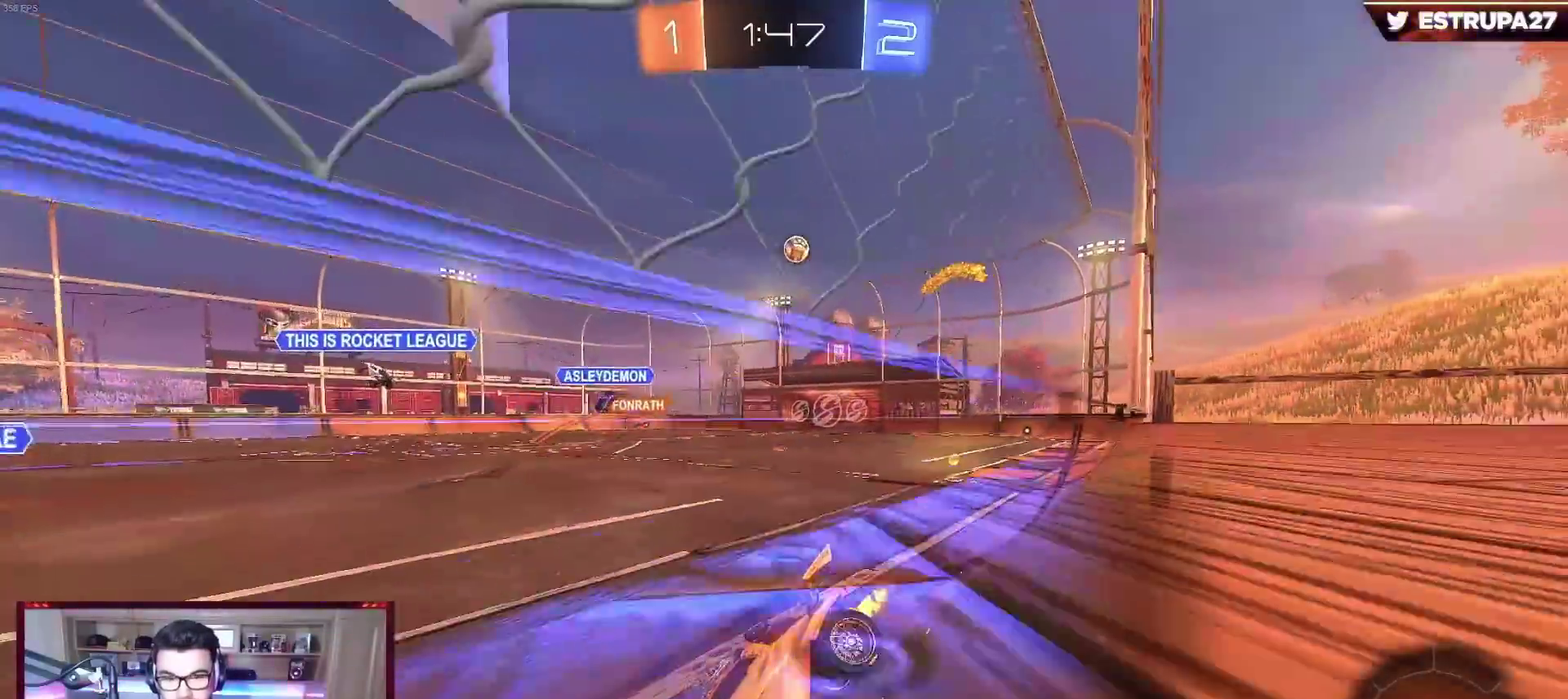
{"buttons": ["B", "R2"], "left_stick": "right", "events": [[50, "X", "down"], [200, "X", "up"], [300, "B", "down"]]}
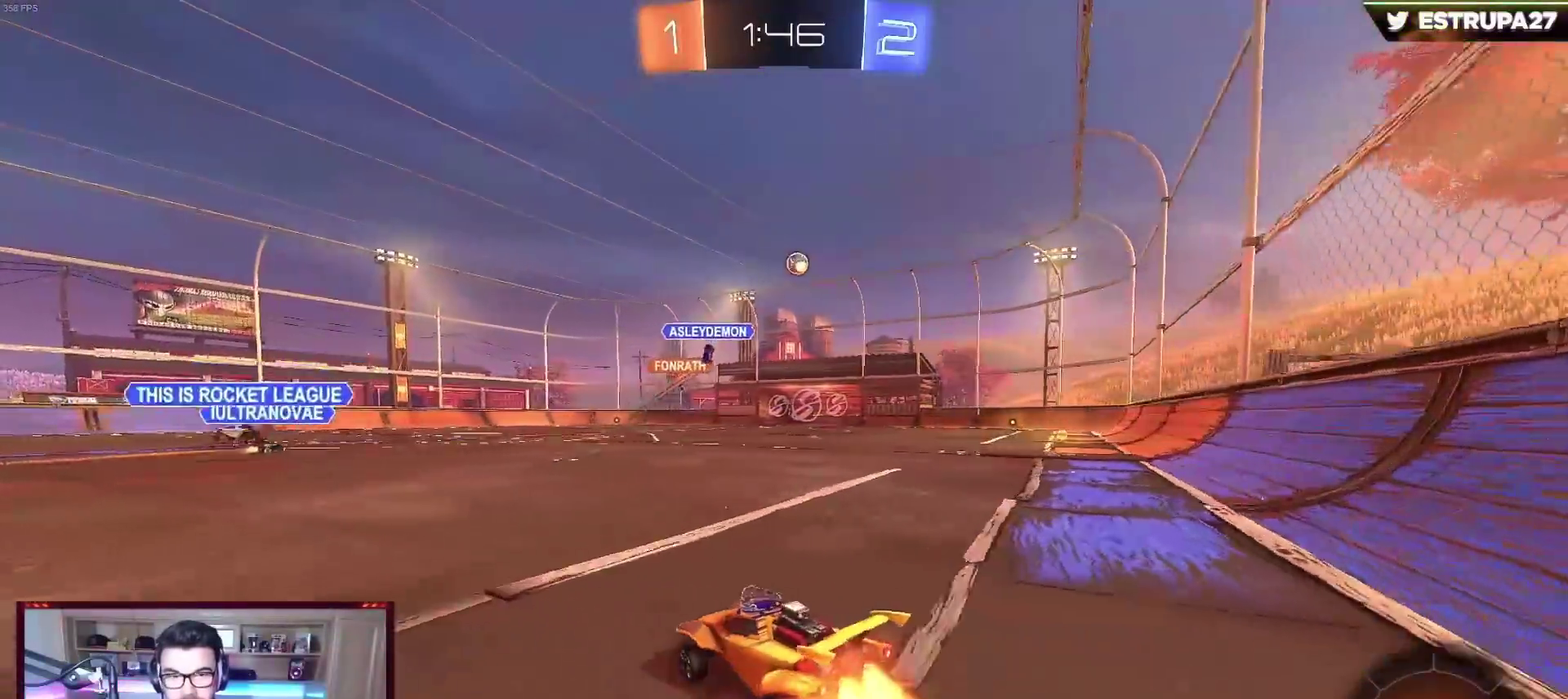
{"buttons": ["B", "R2"], "left_stick": "right", "events": []}
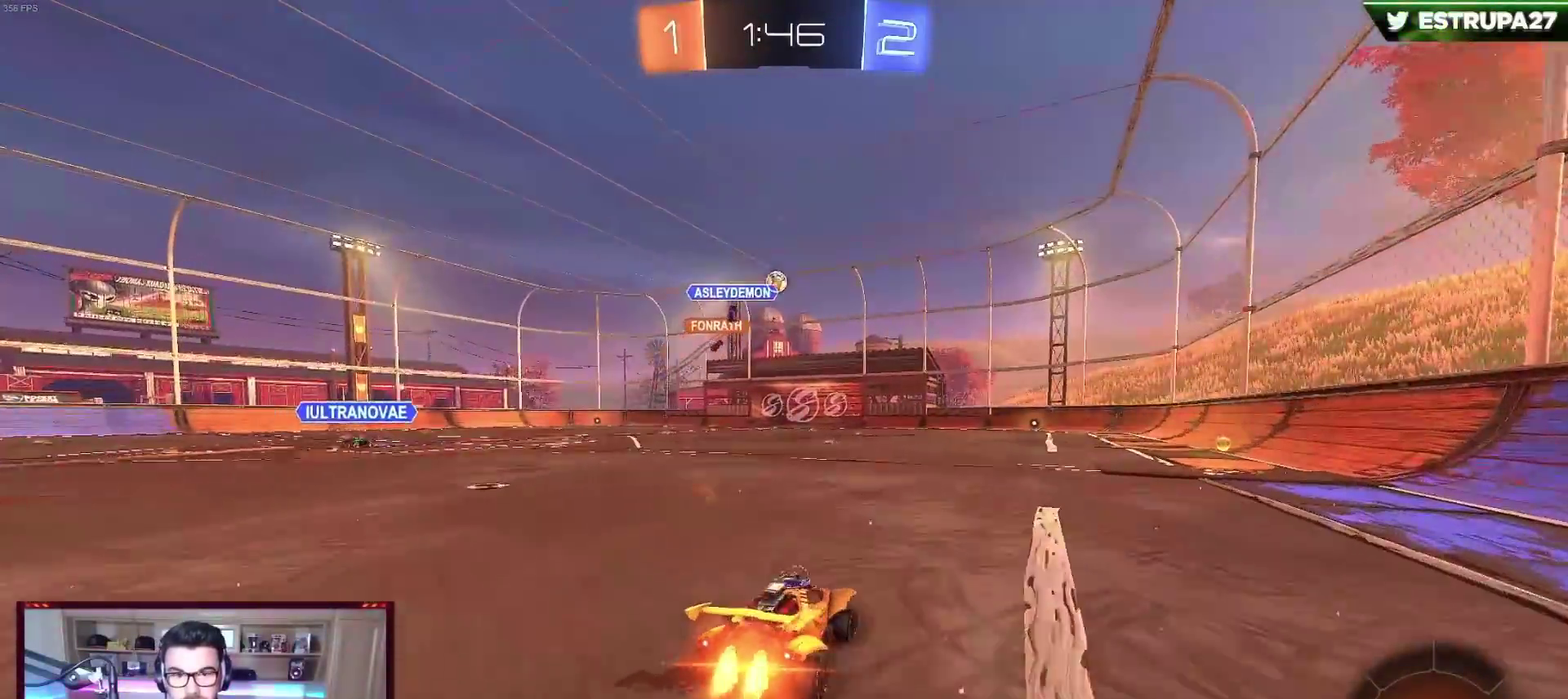
{"buttons": ["B", "R2"], "left_stick": "left", "events": [[300, "left_stick", "center"], [483, "left_stick", "left"]]}
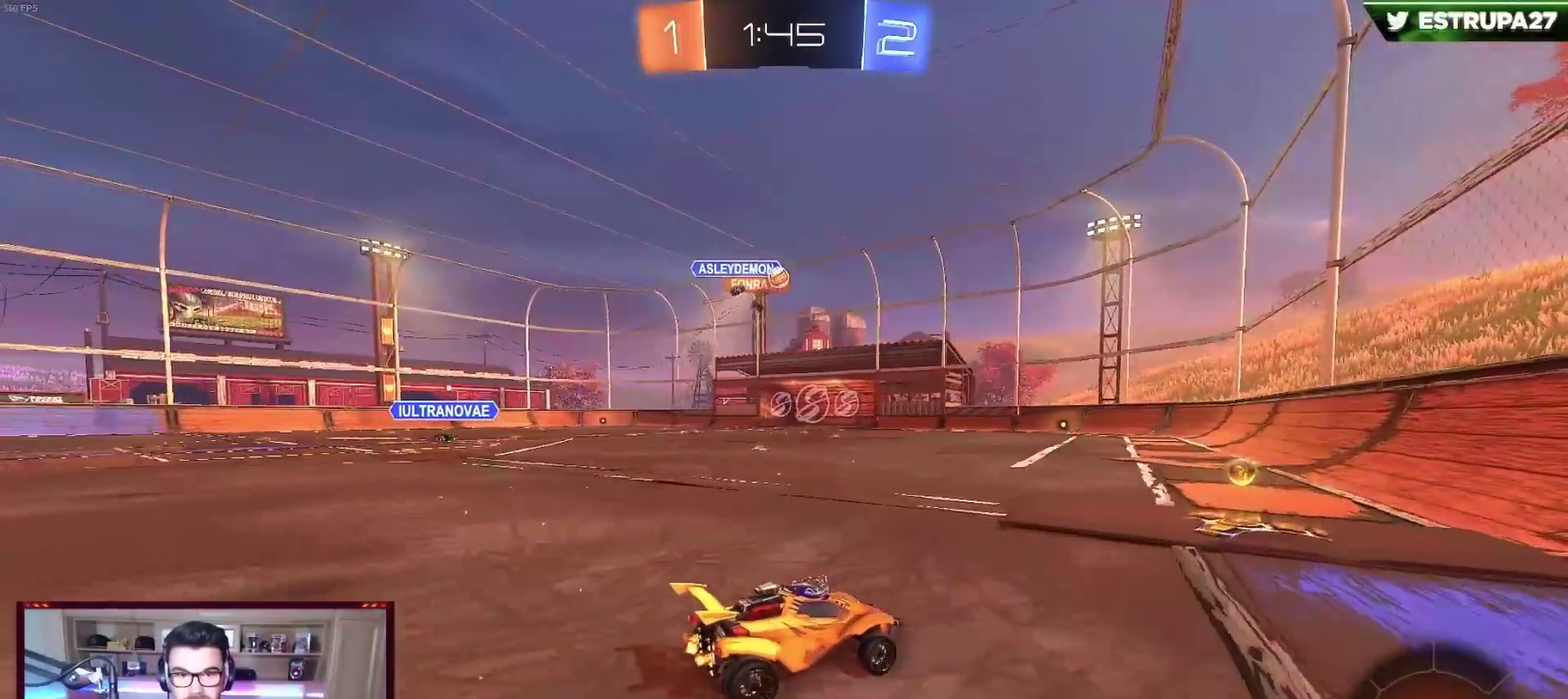
{"buttons": ["B", "R2"], "left_stick": "left", "events": [[67, "left_stick", "center"], [400, "left_stick", "left"]]}
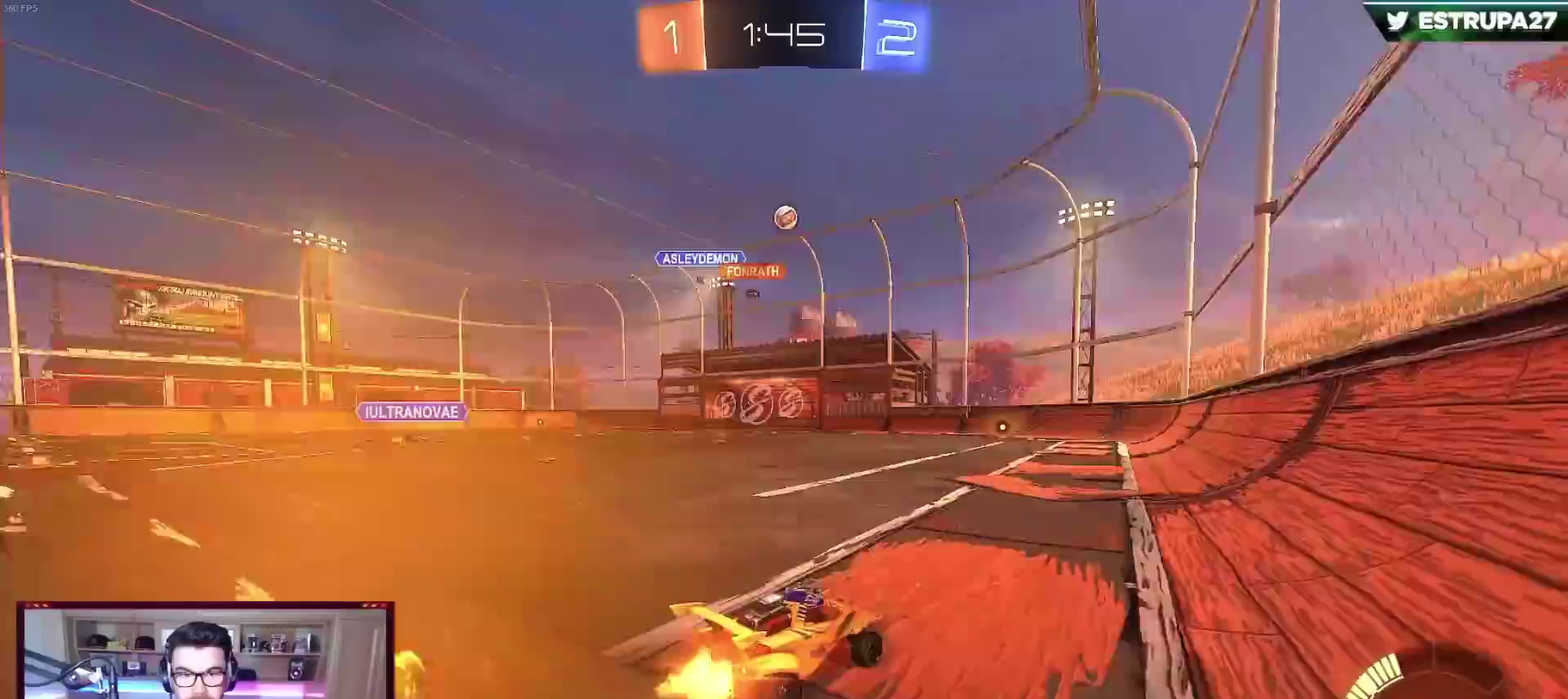
{"buttons": ["R2"], "left_stick": "left", "events": [[17, "left_stick", "center"], [367, "left_stick", "left"], [417, "B", "up"]]}
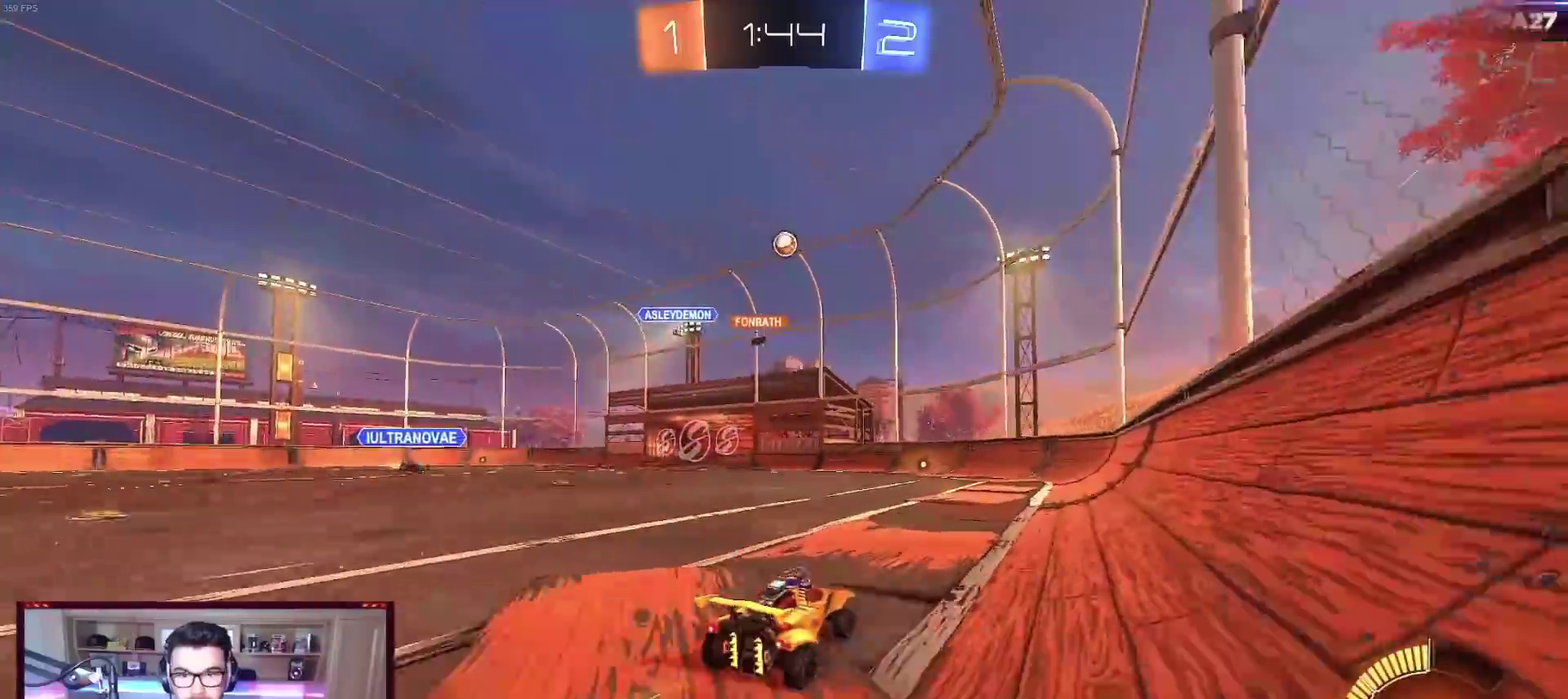
{"buttons": ["B", "R2"], "left_stick": "center", "events": [[17, "left_stick", "center"], [150, "left_stick", "left"], [333, "B", "down"], [333, "Y", "down"], [383, "left_stick", "center"], [467, "Y", "up"]]}
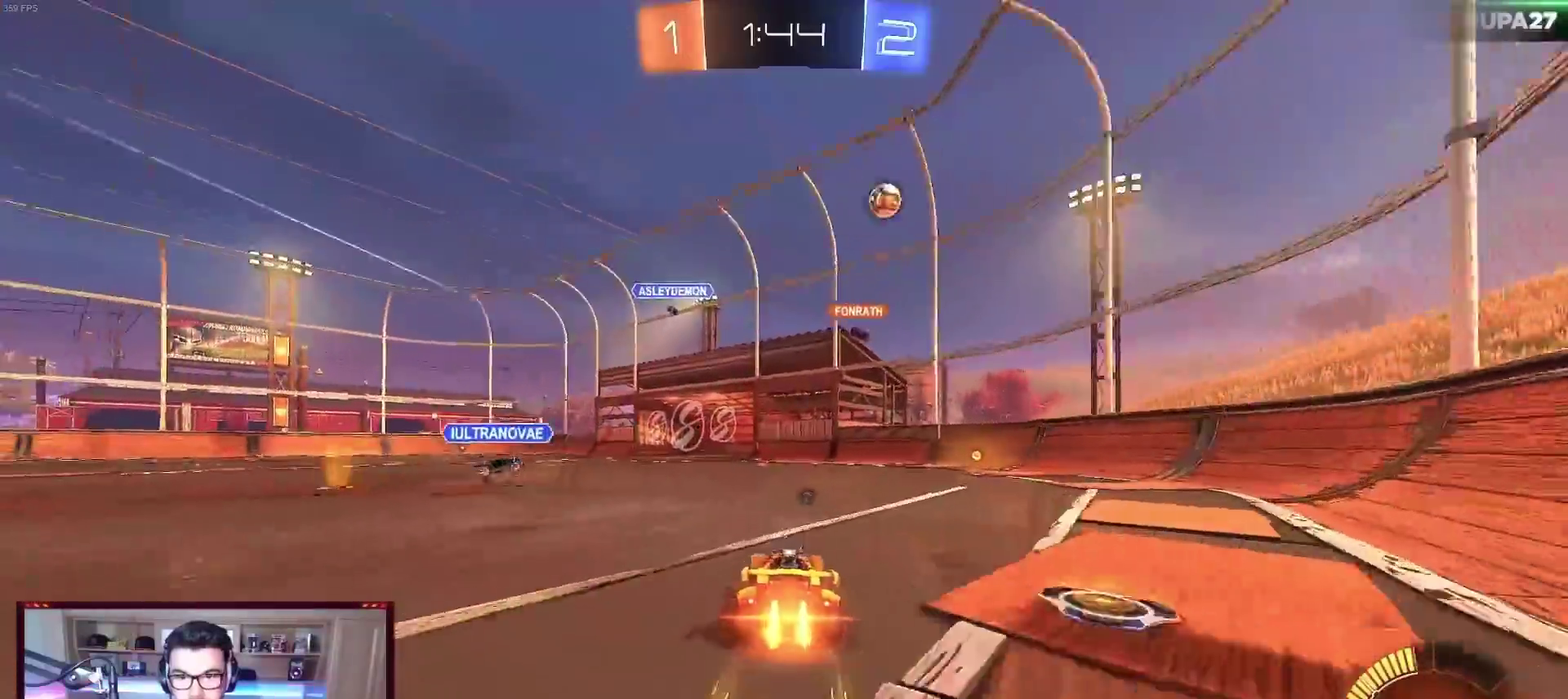
{"buttons": ["B", "R2"], "left_stick": "right", "events": [[67, "left_stick", "right"], [200, "left_stick", "center"], [333, "left_stick", "left"], [400, "Y", "down"], [467, "left_stick", "right"], [483, "Y", "up"]]}
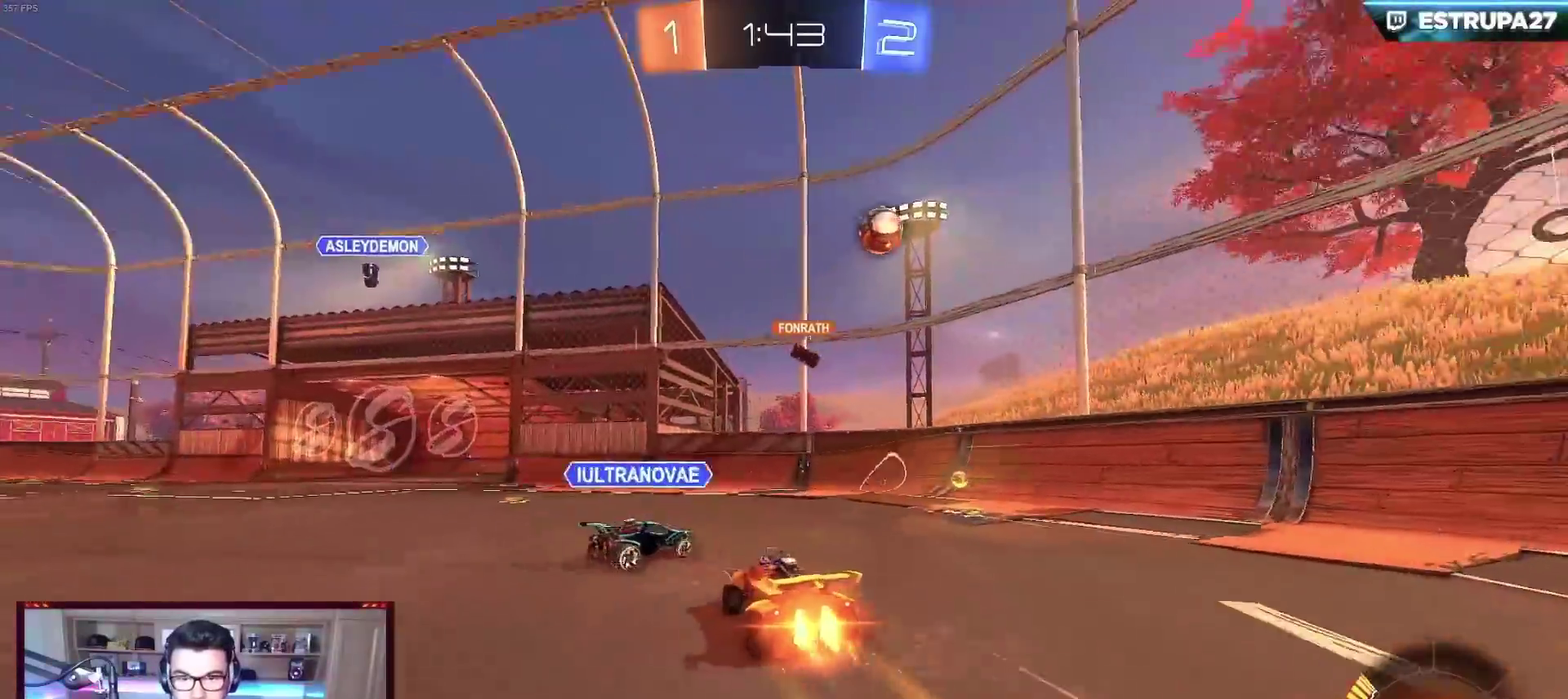
{"buttons": ["R2"], "left_stick": "left", "events": [[83, "B", "up"], [333, "X", "down"], [333, "left_stick", "up-left"], [383, "left_stick", "left"], [500, "X", "up"]]}
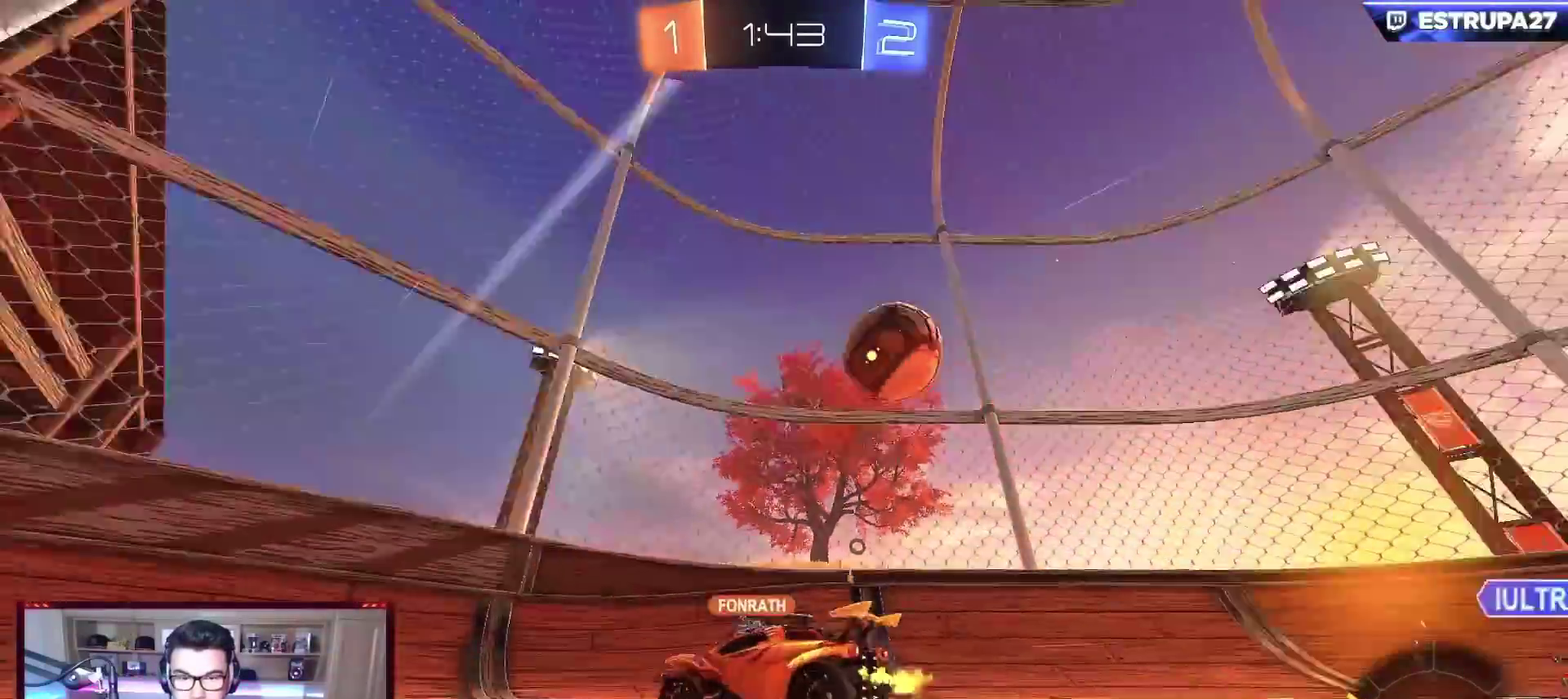
{"buttons": ["R2"], "left_stick": "left", "events": [[100, "L2", "down"], [100, "R2", "up"], [267, "R2", "down"], [300, "L2", "up"]]}
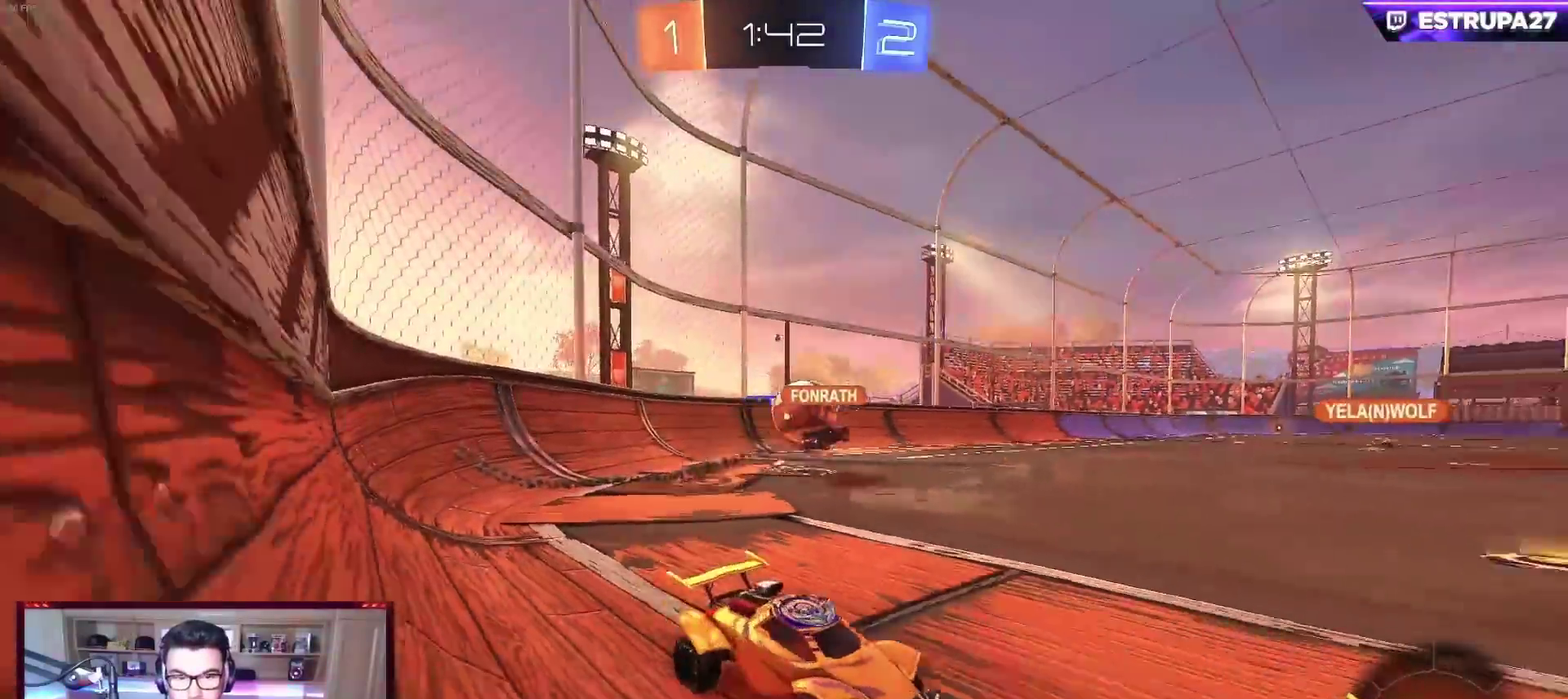
{"buttons": ["R2"], "left_stick": "left", "events": []}
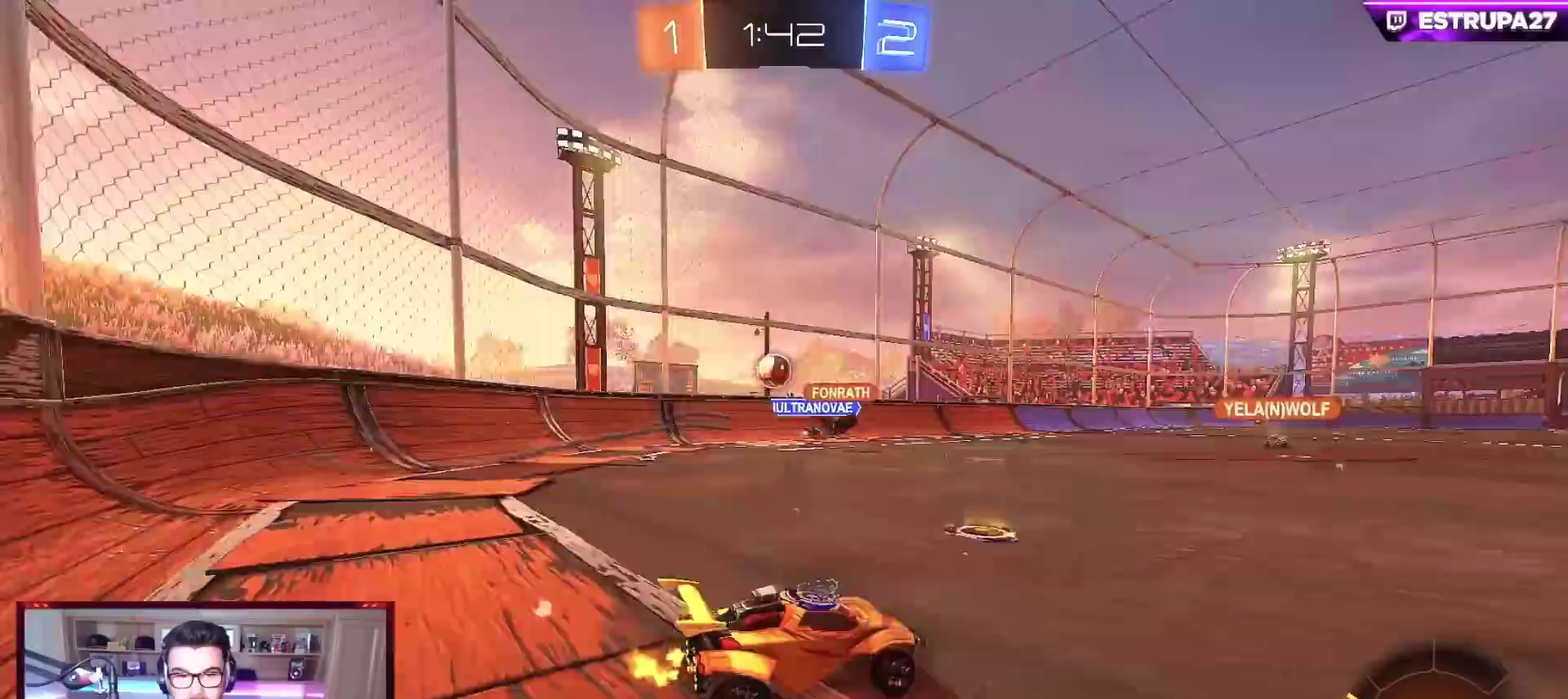
{"buttons": ["R2"], "left_stick": "center", "events": [[433, "left_stick", "center"]]}
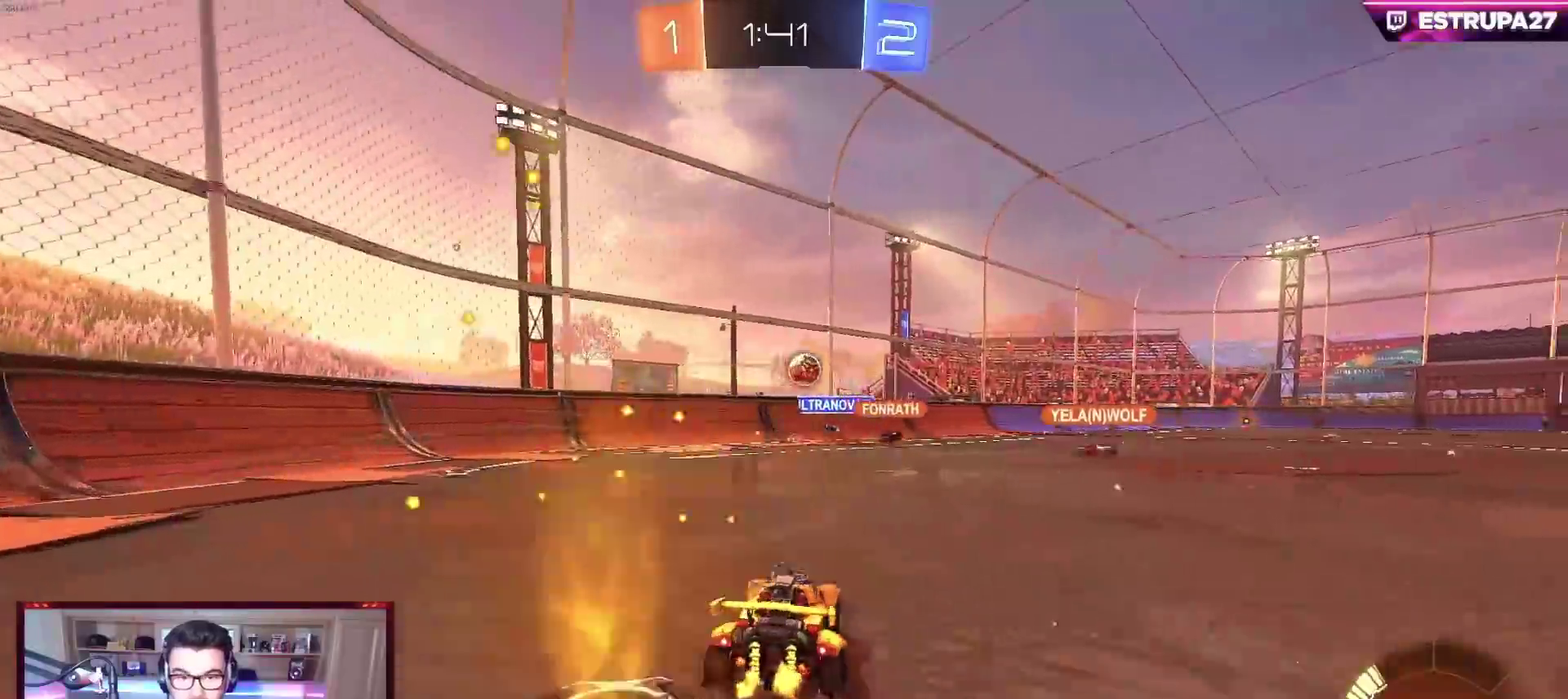
{"buttons": ["R2"], "left_stick": "center", "events": [[183, "left_stick", "right"], [350, "left_stick", "center"]]}
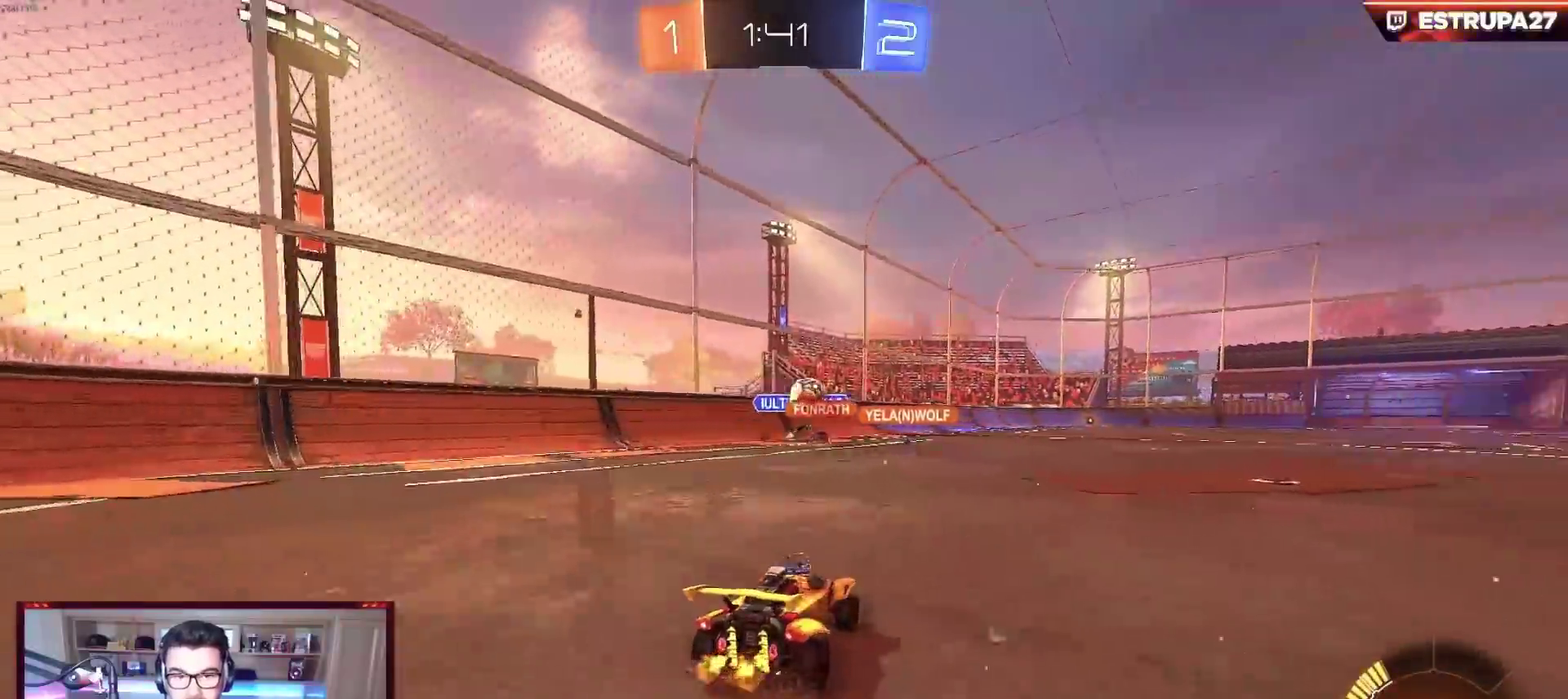
{"buttons": ["B", "R2"], "left_stick": "right", "events": [[33, "left_stick", "right"], [167, "left_stick", "center"], [333, "B", "down"], [350, "left_stick", "right"]]}